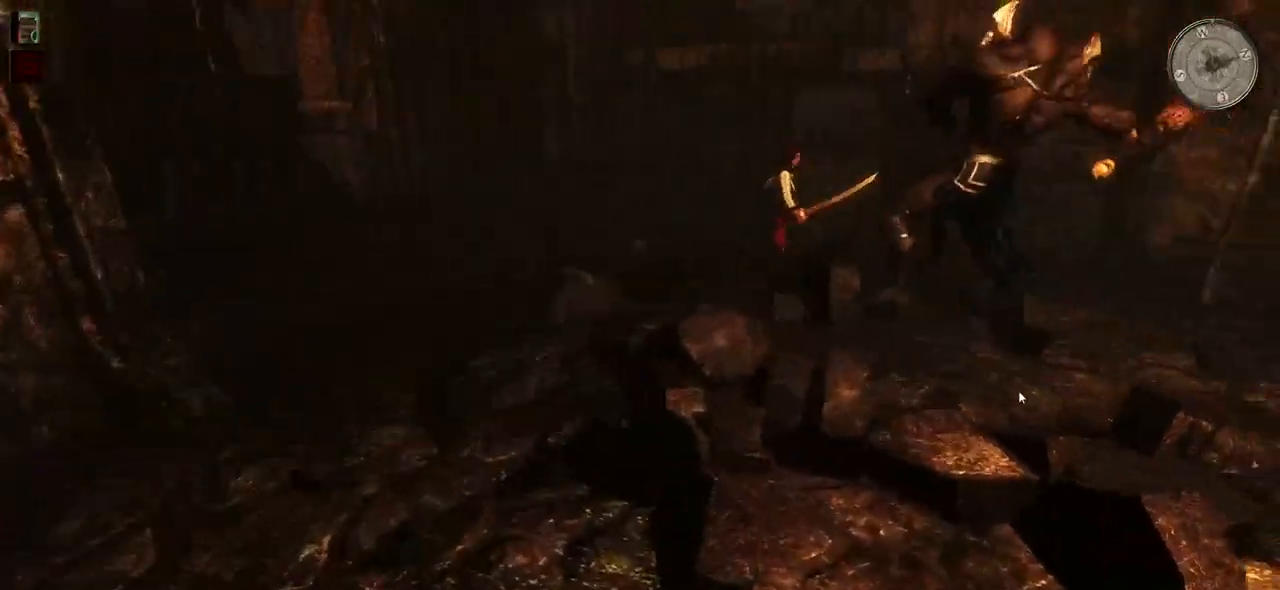
Gameplay with keyboard and mouse; each line is a JSON object with the keys and mouse buttons held at the frame after it. "events" lists presses ("down") and releases ("up") of "a", "ctrl", "d", "e", "q", "s", "shift", "space", "w", "mouse_left", "mouse_wheel", "mouse_right", "mouse_mb4" and "mouse_mb5" between this image and that frame as [ms after this image, input, new state], when the widget could be followed in between. "mouse_left", "mouse_wheel", "mouse_right", "mouse_mb4", "mouse_mb5" = the "left", "wheel", "right", "mb4", "mb5" buttons of the "mouse" list. No other keys are recorded. "wheel" means that the mouse wheel is clicked or scrolled. Mouse movement is not recorded.
{"keys": ["w"], "mouse": [], "events": [[180, "a", "up"], [480, "w", "down"]]}
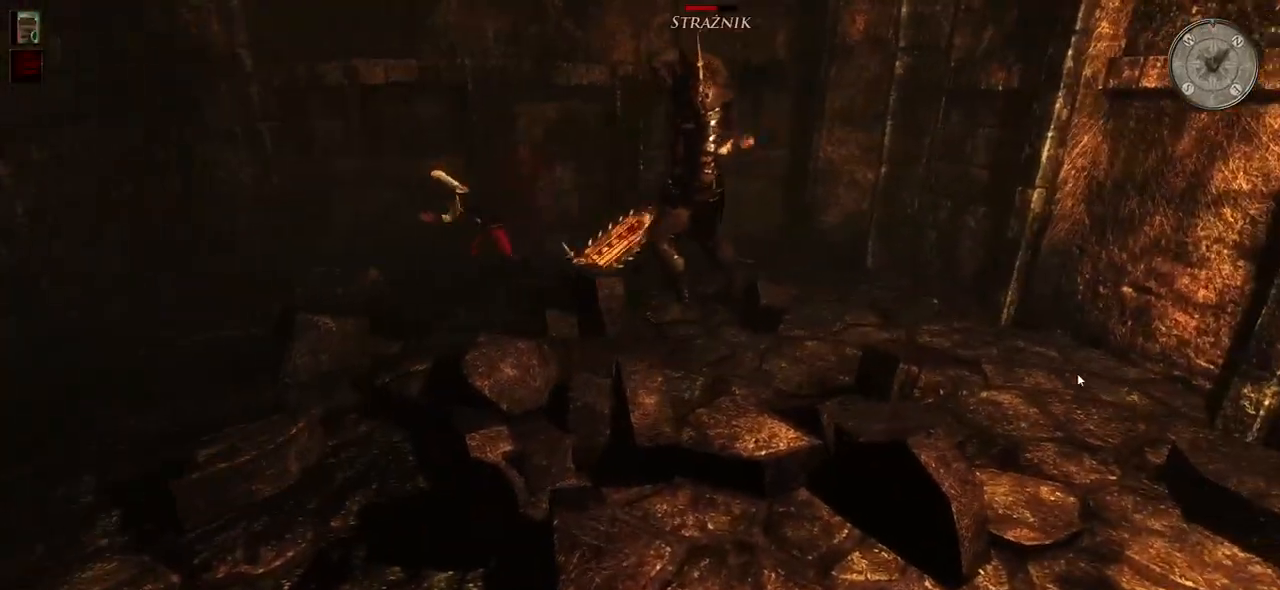
{"keys": ["d", "w"], "mouse": [], "events": [[380, "d", "down"]]}
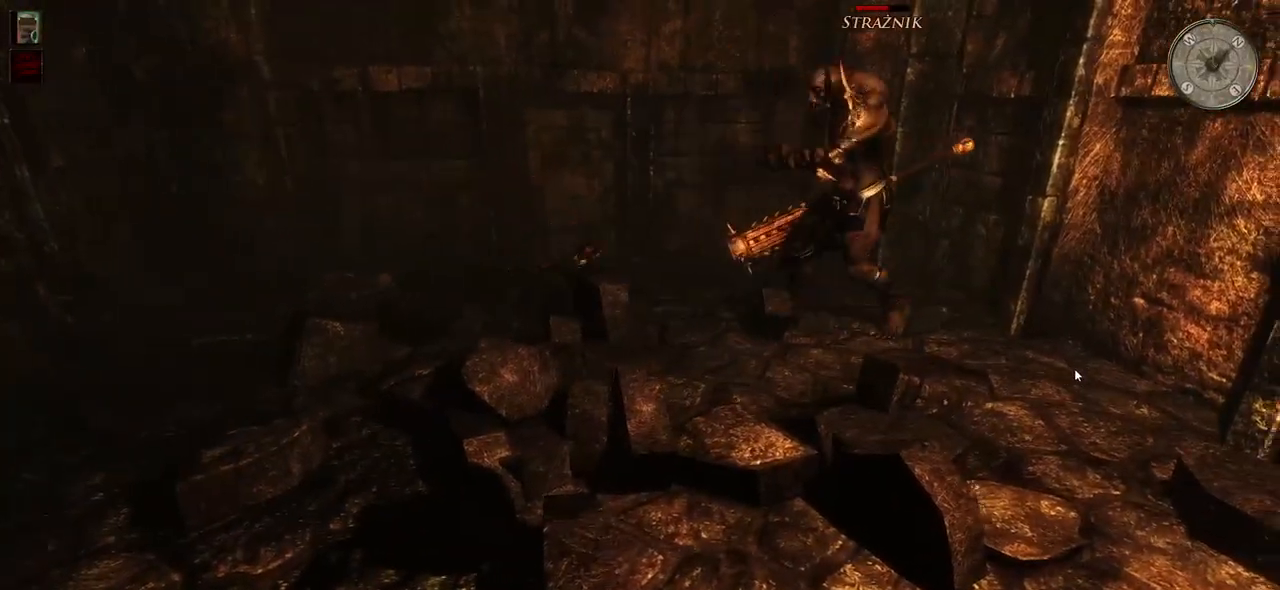
{"keys": ["a"], "mouse": [], "events": [[160, "d", "up"], [360, "a", "down"], [400, "w", "up"]]}
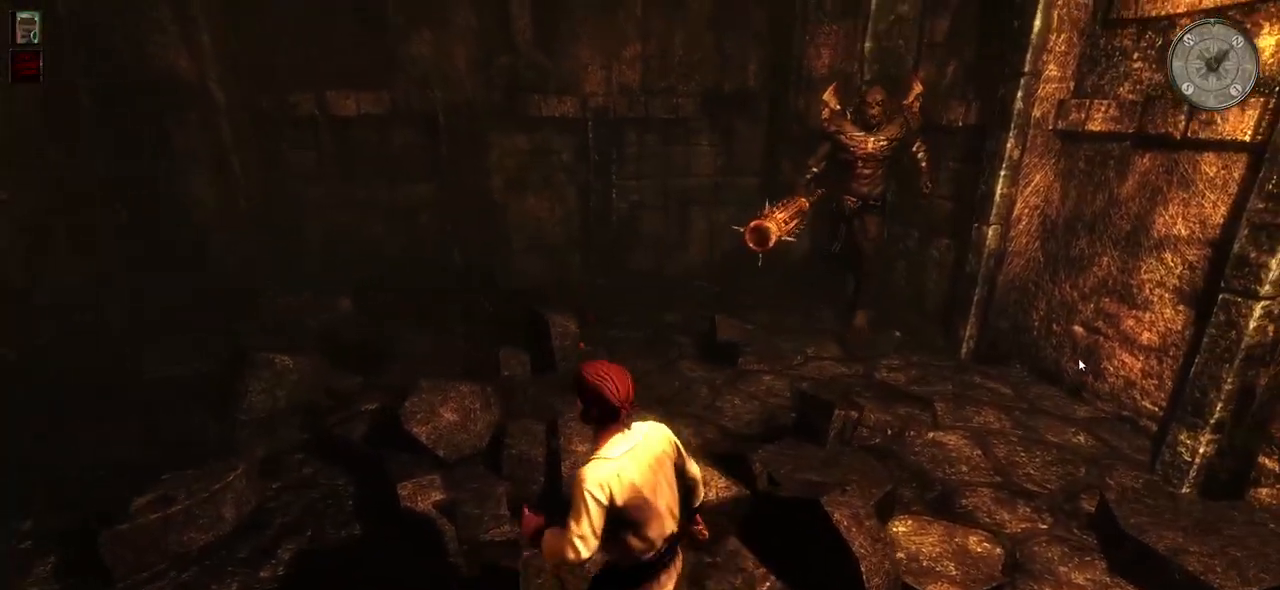
{"keys": ["s"], "mouse": [], "events": [[280, "s", "down"], [360, "a", "up"]]}
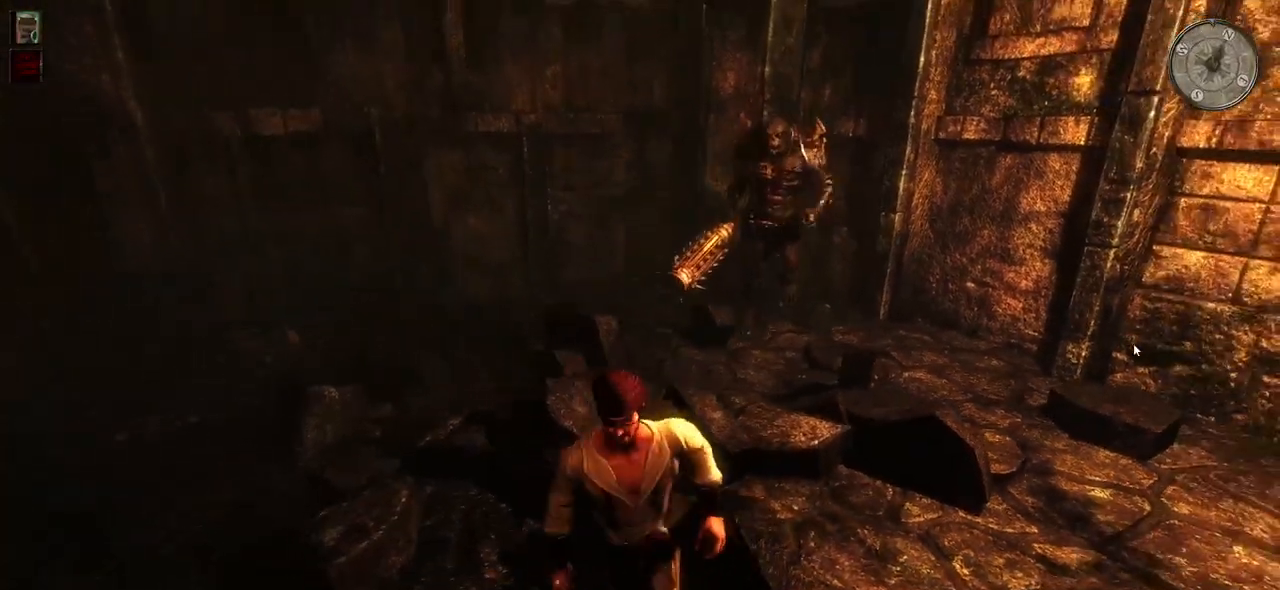
{"keys": ["a", "w"], "mouse": [], "events": [[120, "a", "down"], [200, "s", "up"], [480, "w", "down"]]}
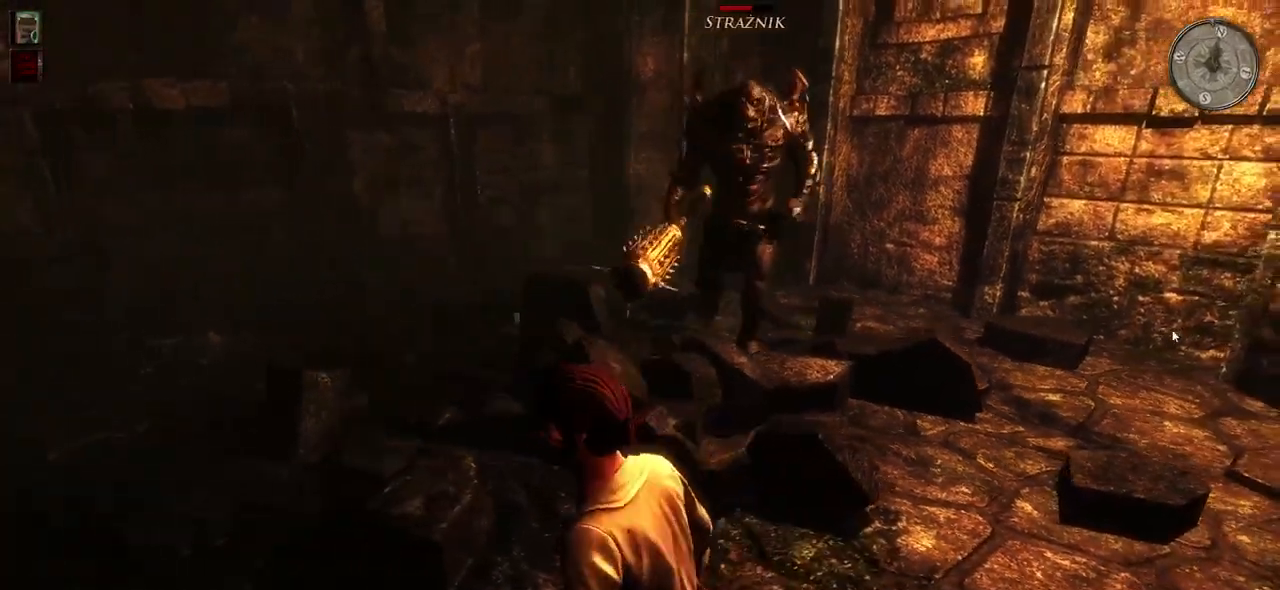
{"keys": [], "mouse": [], "events": [[40, "a", "up"], [240, "w", "up"]]}
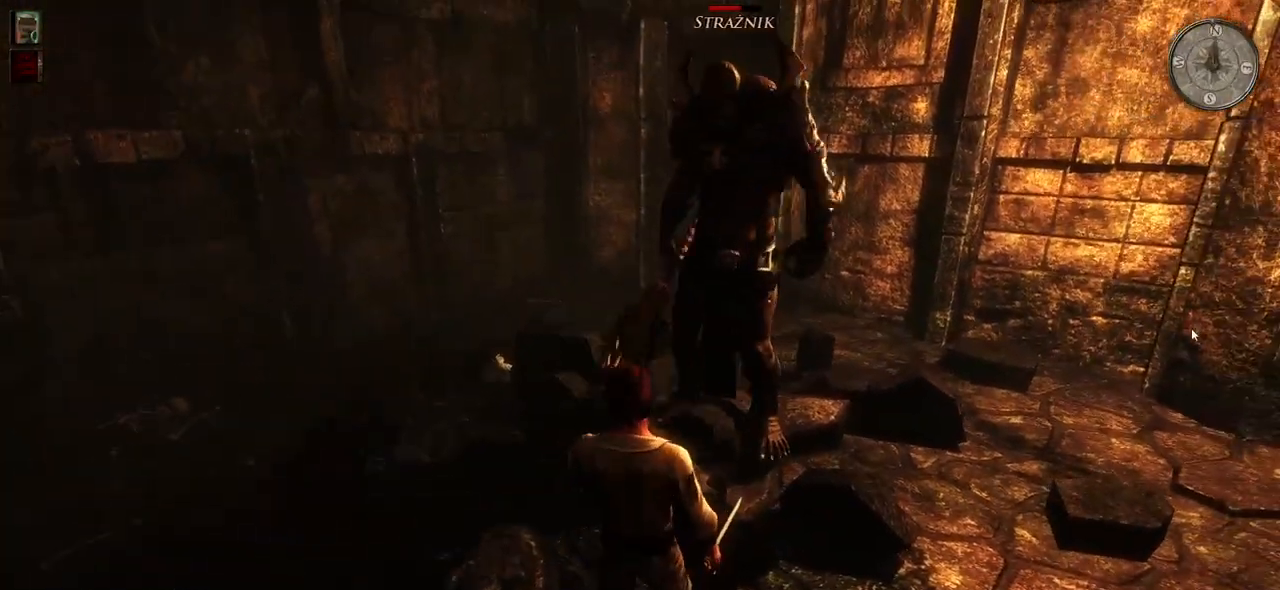
{"keys": ["w"], "mouse": [], "events": [[40, "w", "down"], [180, "w", "up"], [280, "w", "down"], [420, "w", "up"], [480, "w", "down"]]}
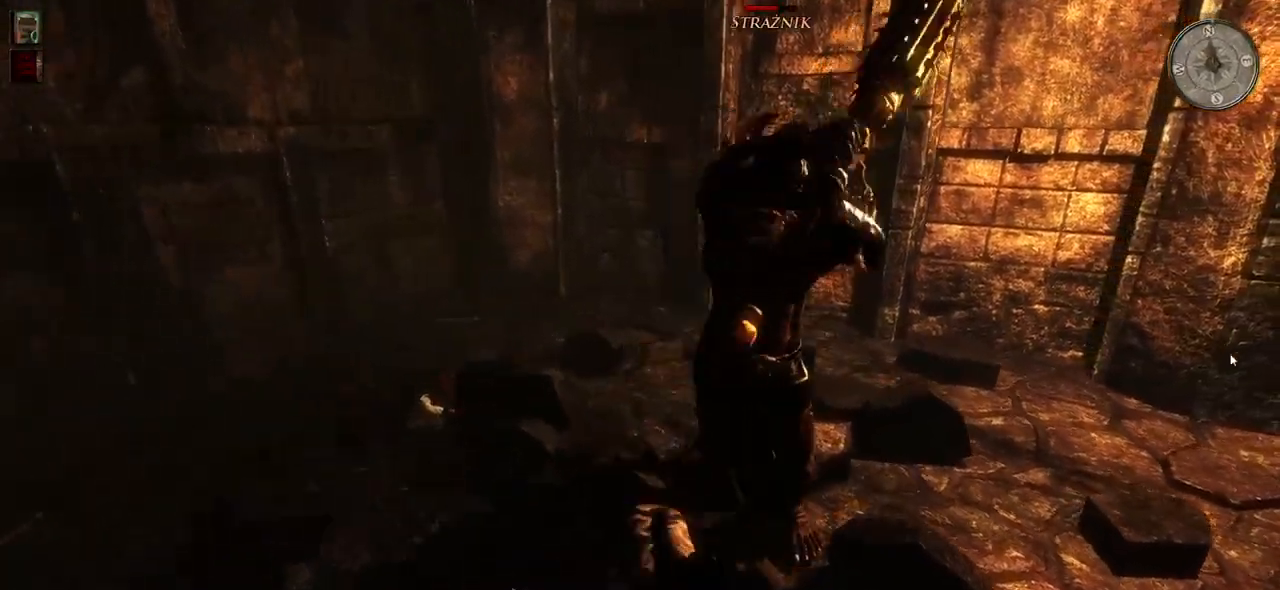
{"keys": [], "mouse": ["left"], "events": [[180, "w", "up"], [420, "mouse_left", "down"]]}
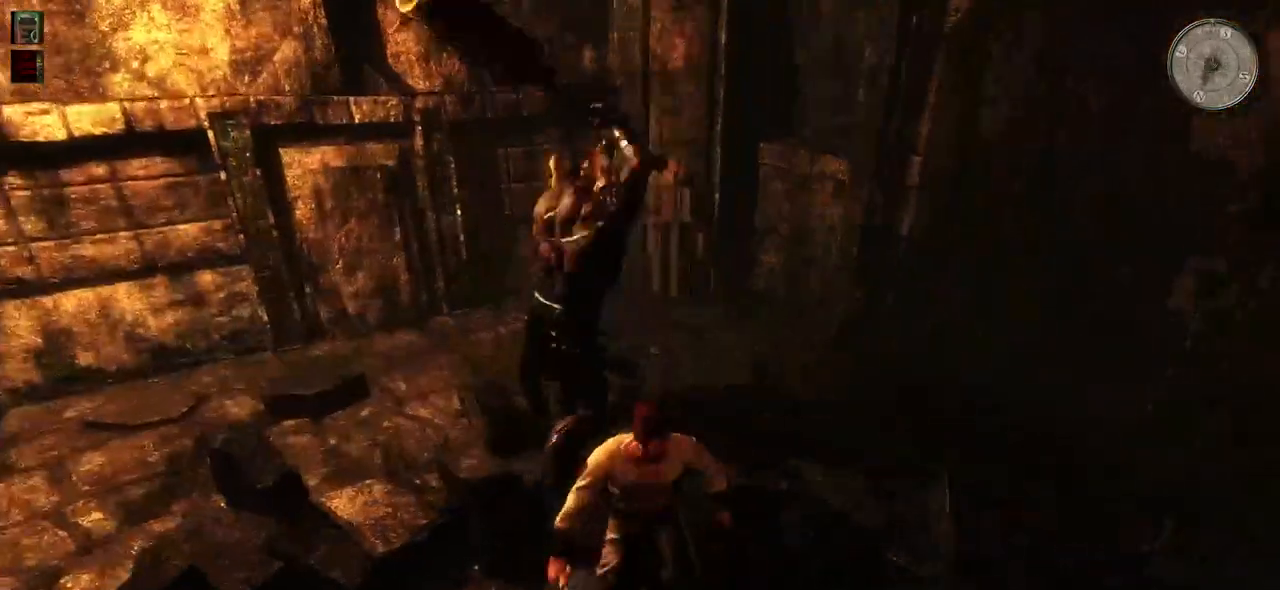
{"keys": ["w"], "mouse": [], "events": [[80, "mouse_left", "up"], [300, "mouse_left", "down"], [320, "w", "down"], [480, "mouse_left", "up"]]}
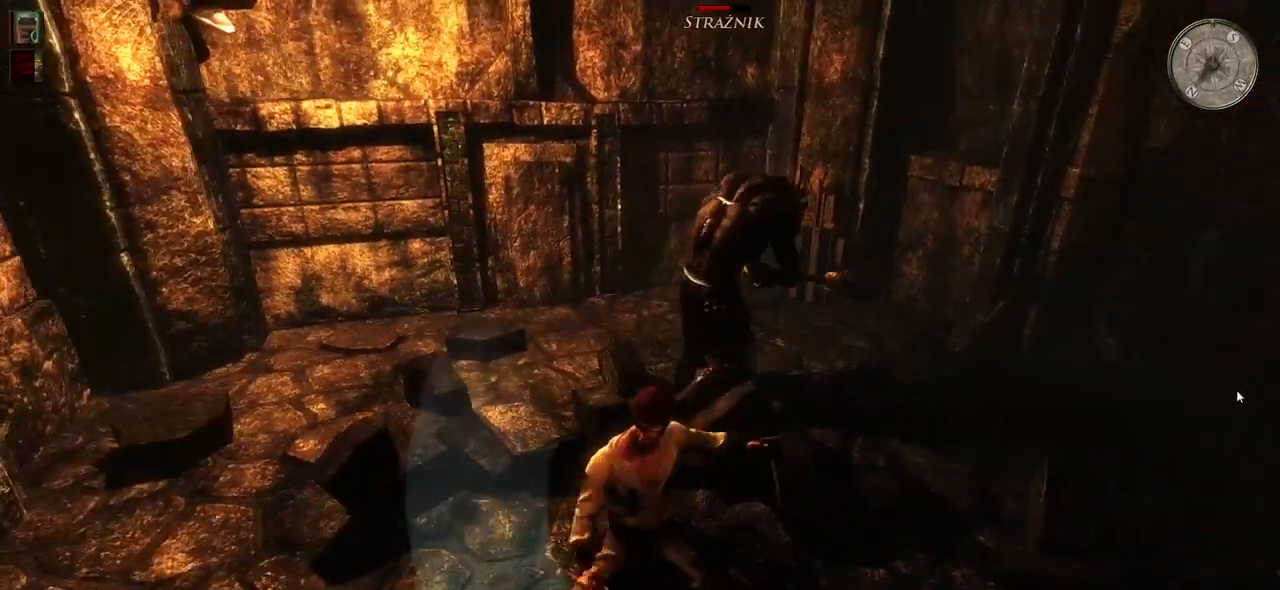
{"keys": ["w"], "mouse": [], "events": [[220, "mouse_left", "down"], [360, "mouse_left", "up"]]}
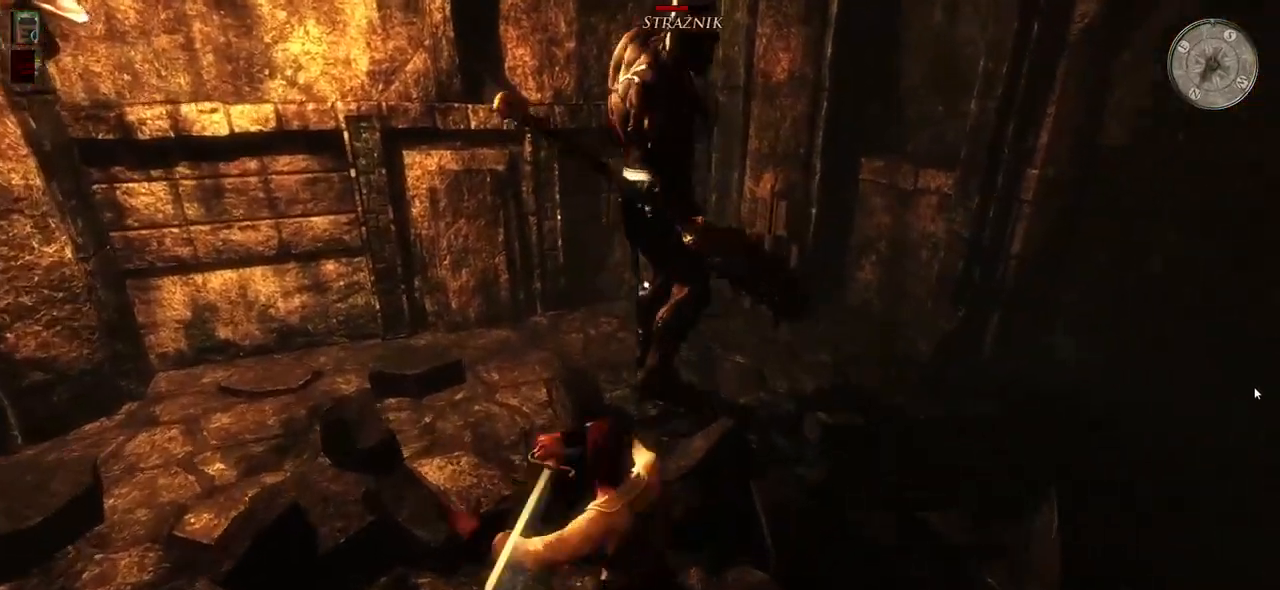
{"keys": [], "mouse": [], "events": [[100, "mouse_left", "down"], [220, "w", "up"], [260, "mouse_left", "up"]]}
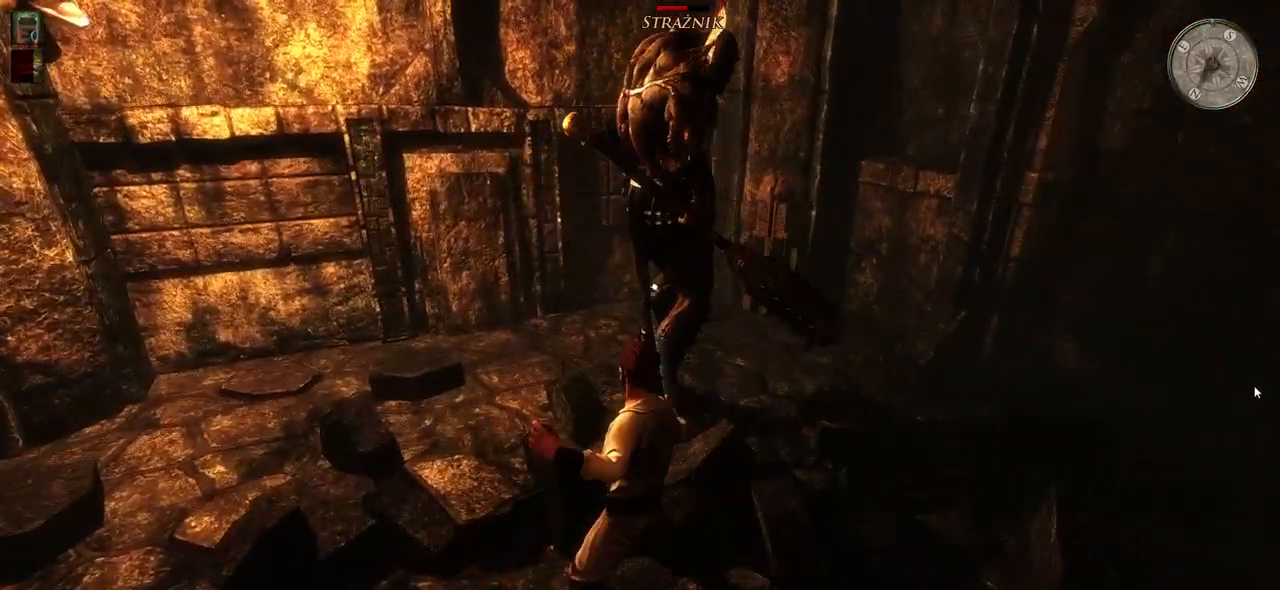
{"keys": [], "mouse": [], "events": [[180, "mouse_left", "down"], [400, "mouse_left", "up"]]}
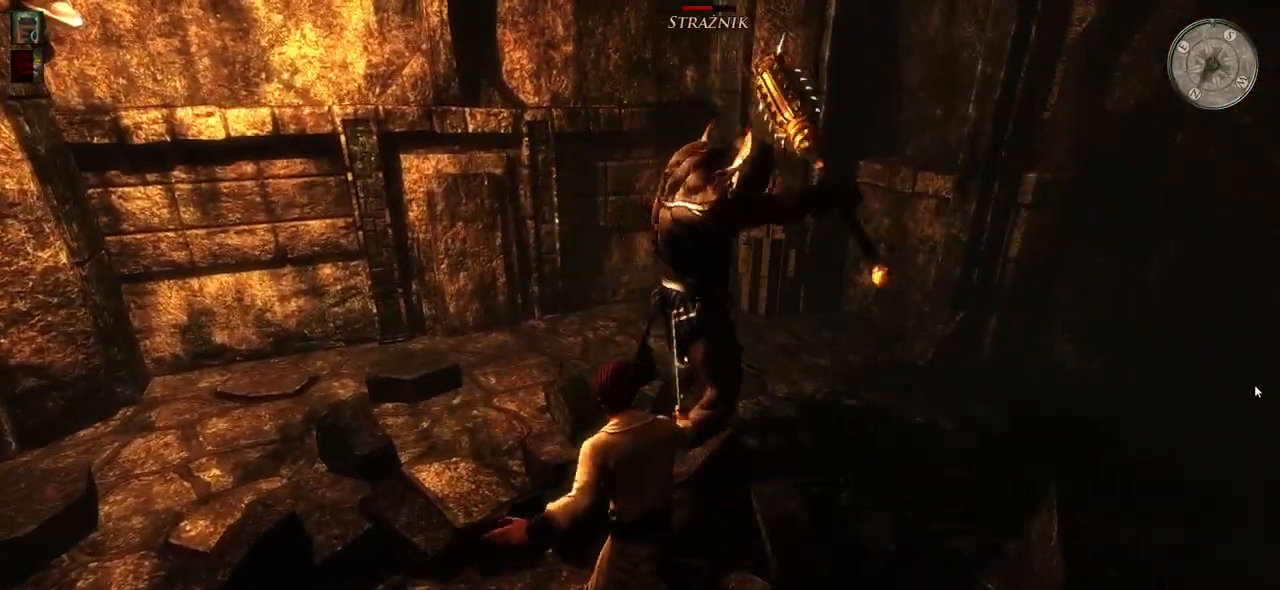
{"keys": ["a"], "mouse": [], "events": [[180, "a", "down"], [340, "a", "up"], [400, "a", "down"]]}
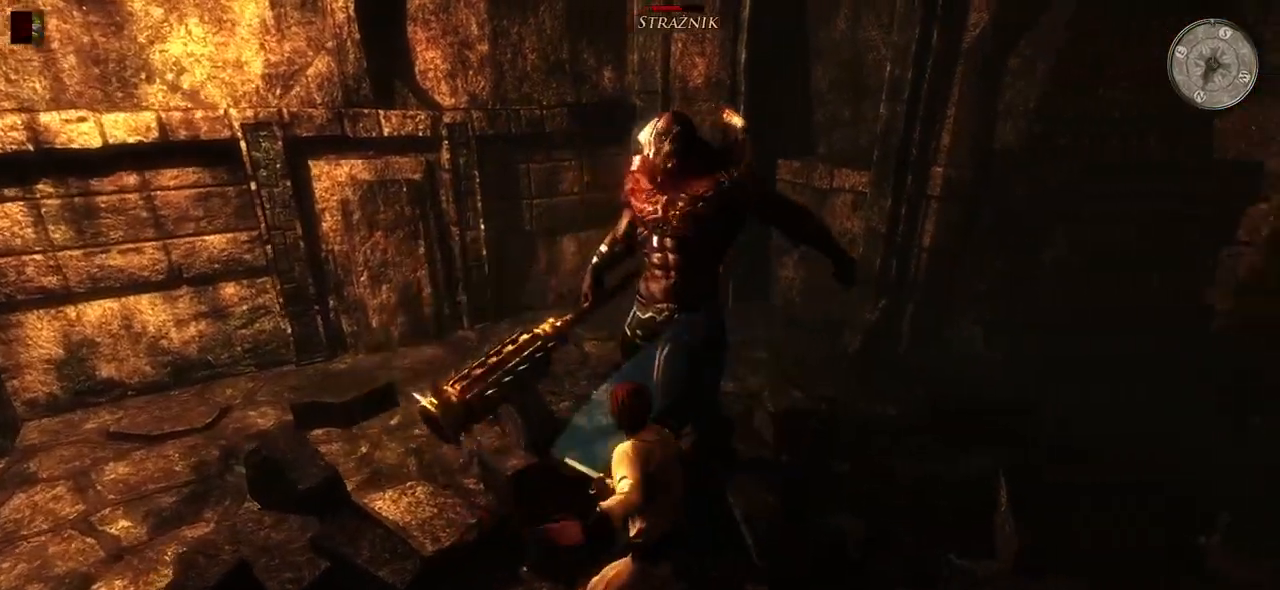
{"keys": [], "mouse": [], "events": [[40, "a", "up"], [100, "a", "down"], [280, "a", "up"]]}
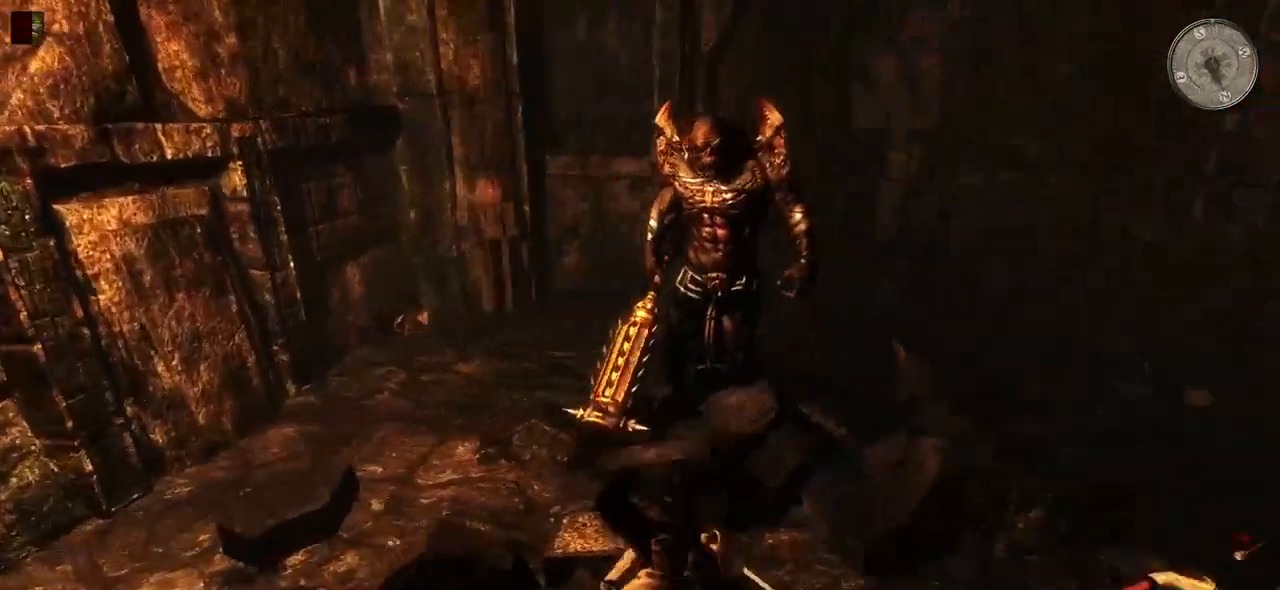
{"keys": ["w"], "mouse": [], "events": [[500, "w", "down"]]}
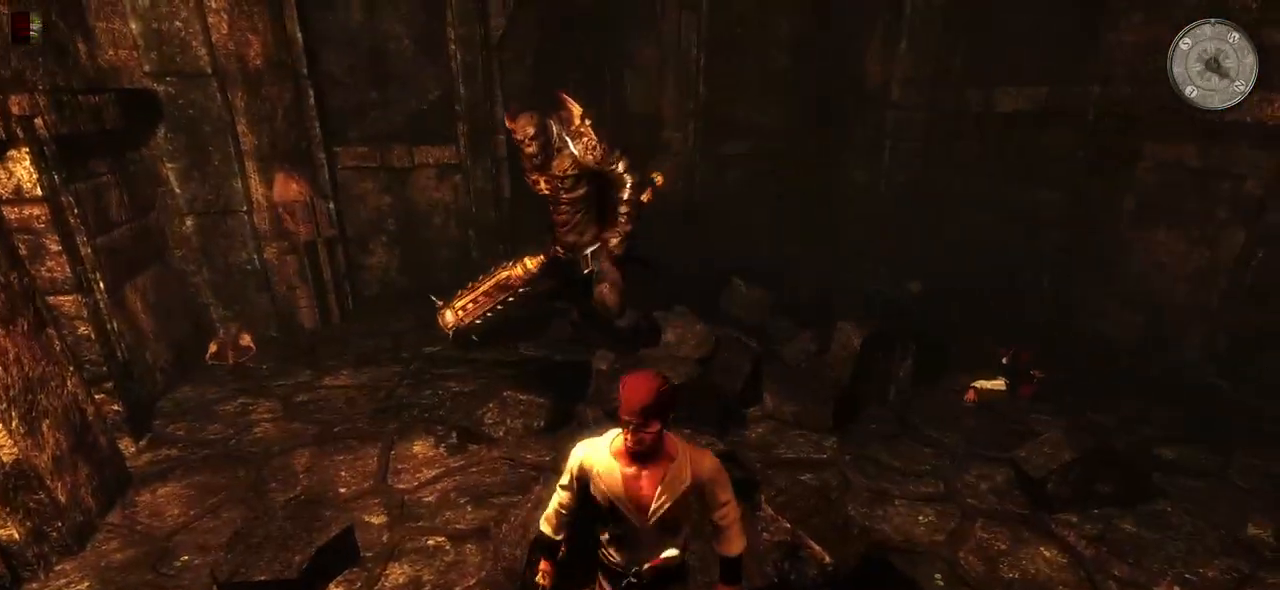
{"keys": [], "mouse": [], "events": [[120, "w", "up"], [180, "w", "down"], [380, "w", "up"]]}
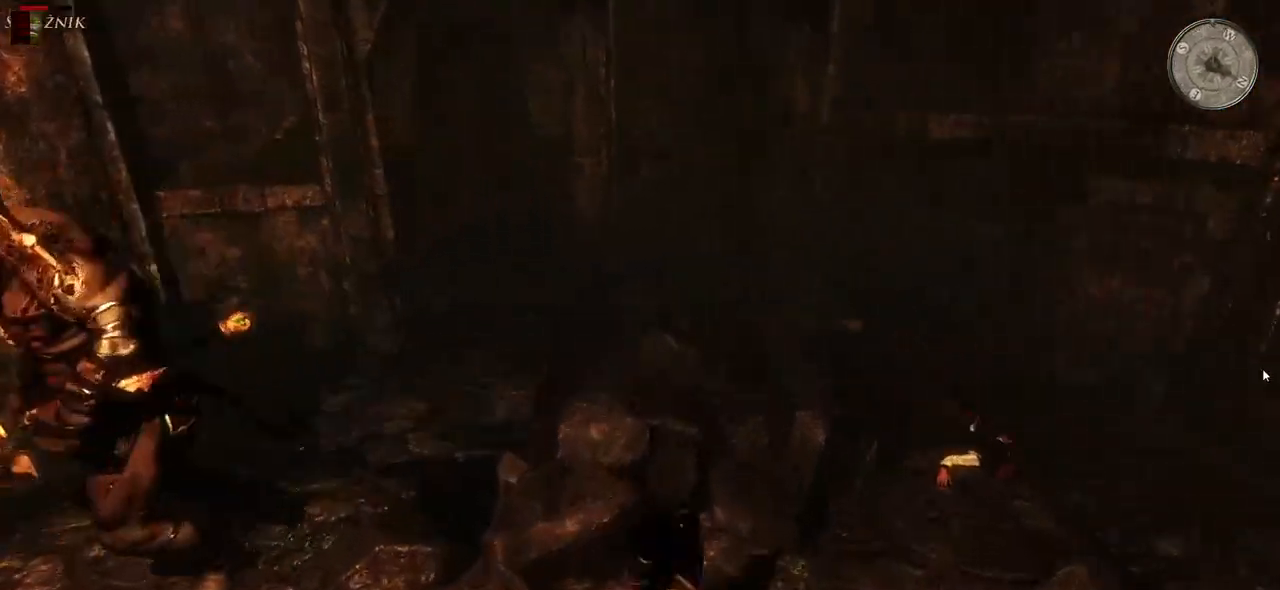
{"keys": [], "mouse": [], "events": [[320, "d", "down"], [460, "d", "up"]]}
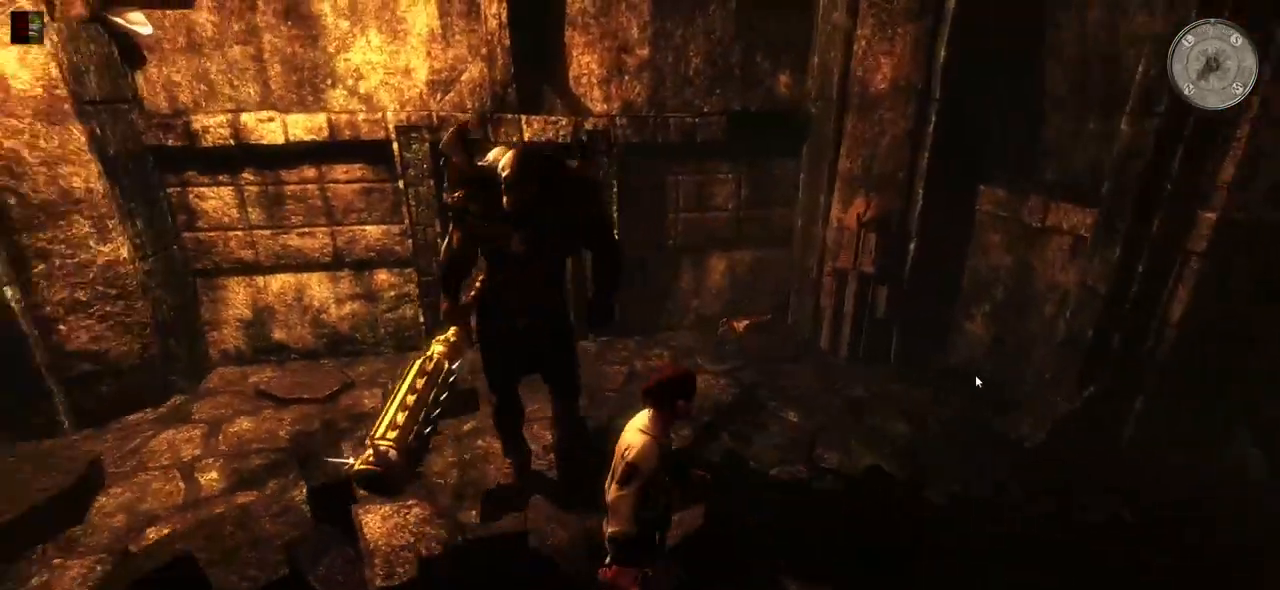
{"keys": [], "mouse": [], "events": [[20, "d", "down"], [240, "d", "up"]]}
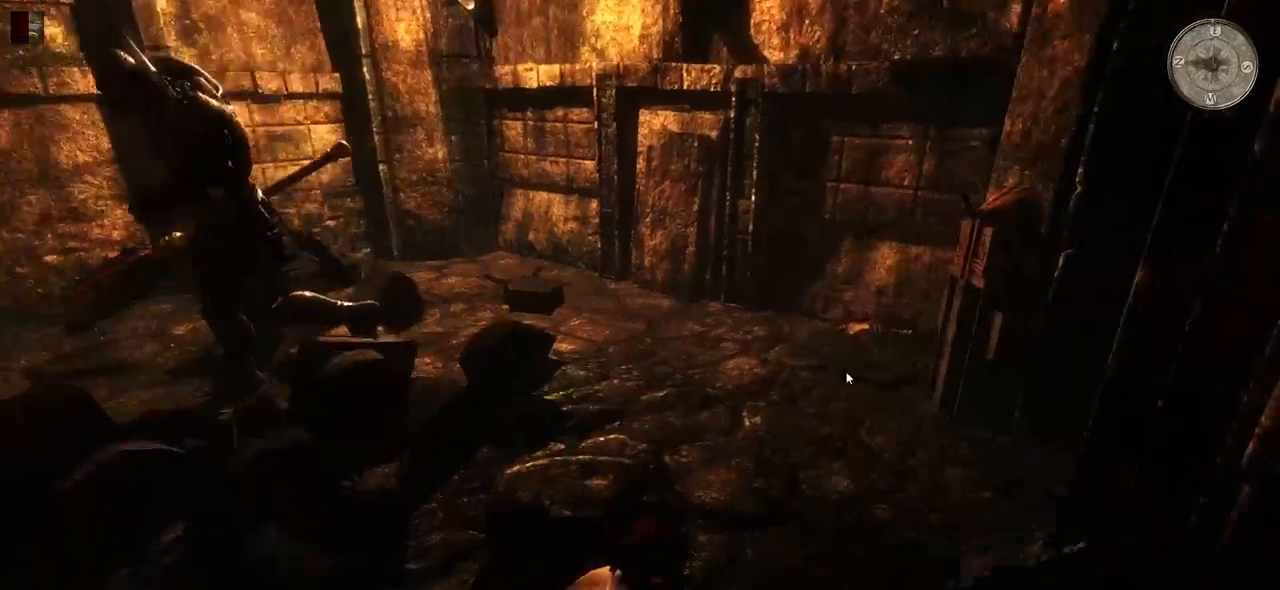
{"keys": ["w"], "mouse": [], "events": [[120, "w", "down"]]}
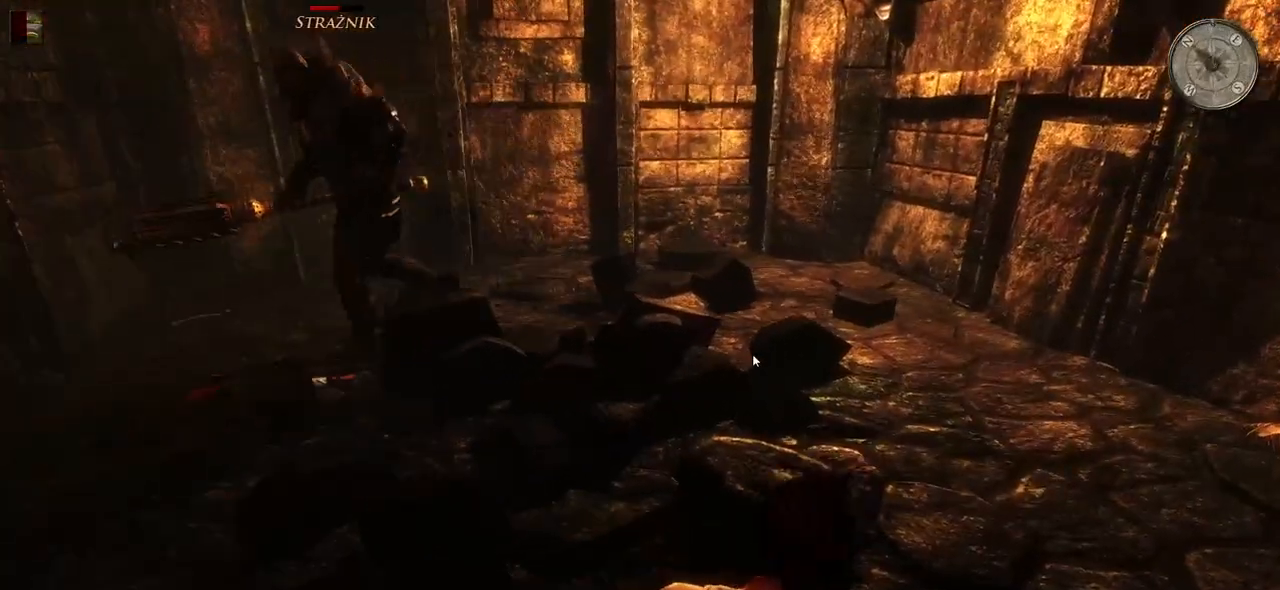
{"keys": ["w"], "mouse": [], "events": []}
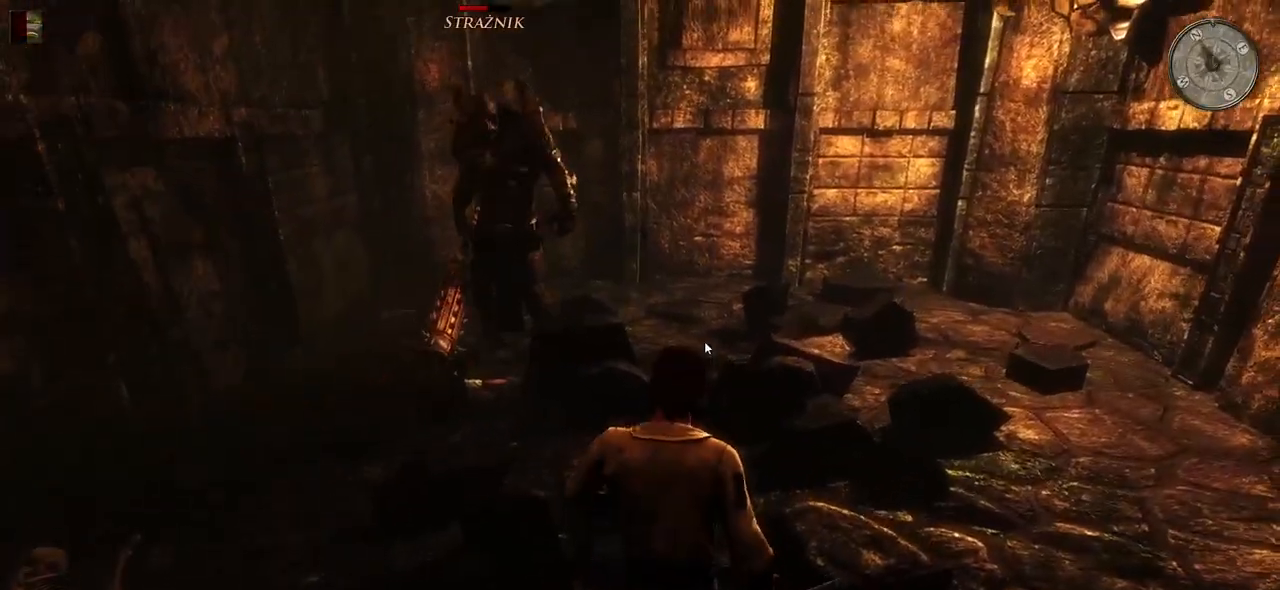
{"keys": [], "mouse": [], "events": [[140, "w", "up"]]}
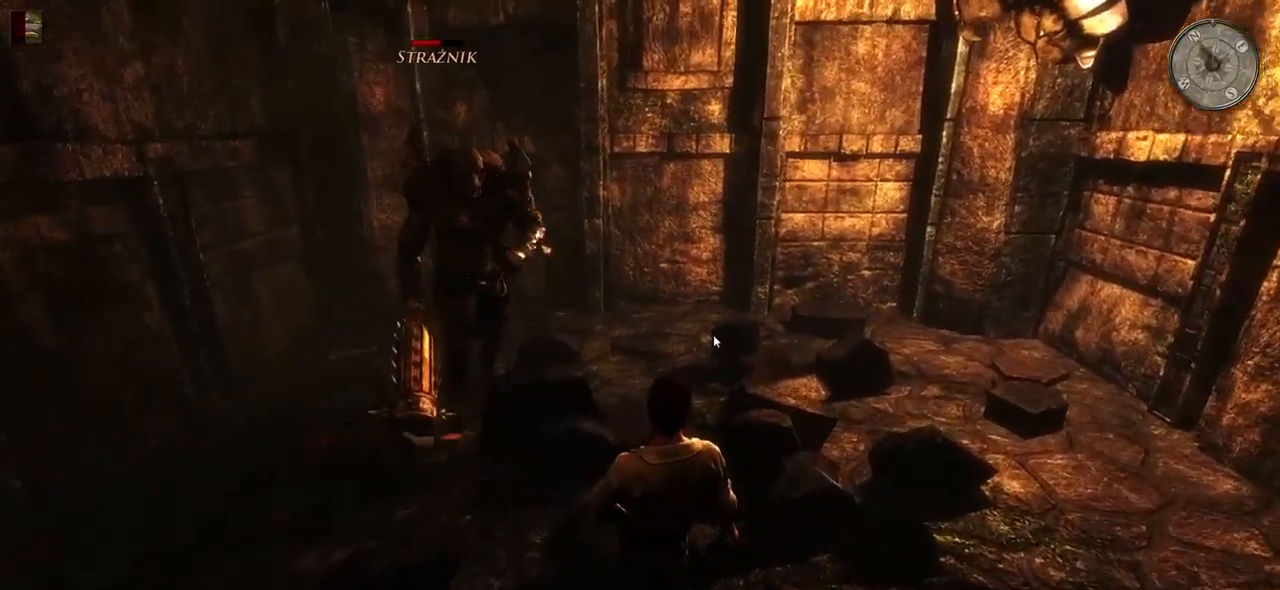
{"keys": [], "mouse": [], "events": []}
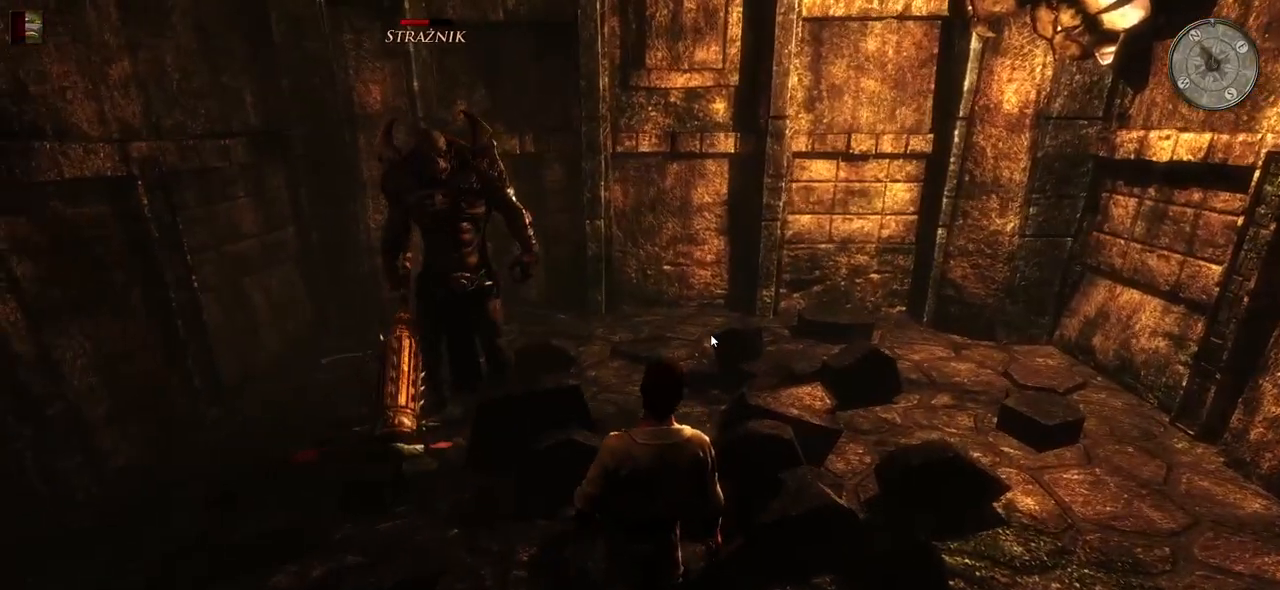
{"keys": ["w"], "mouse": [], "events": [[260, "w", "down"]]}
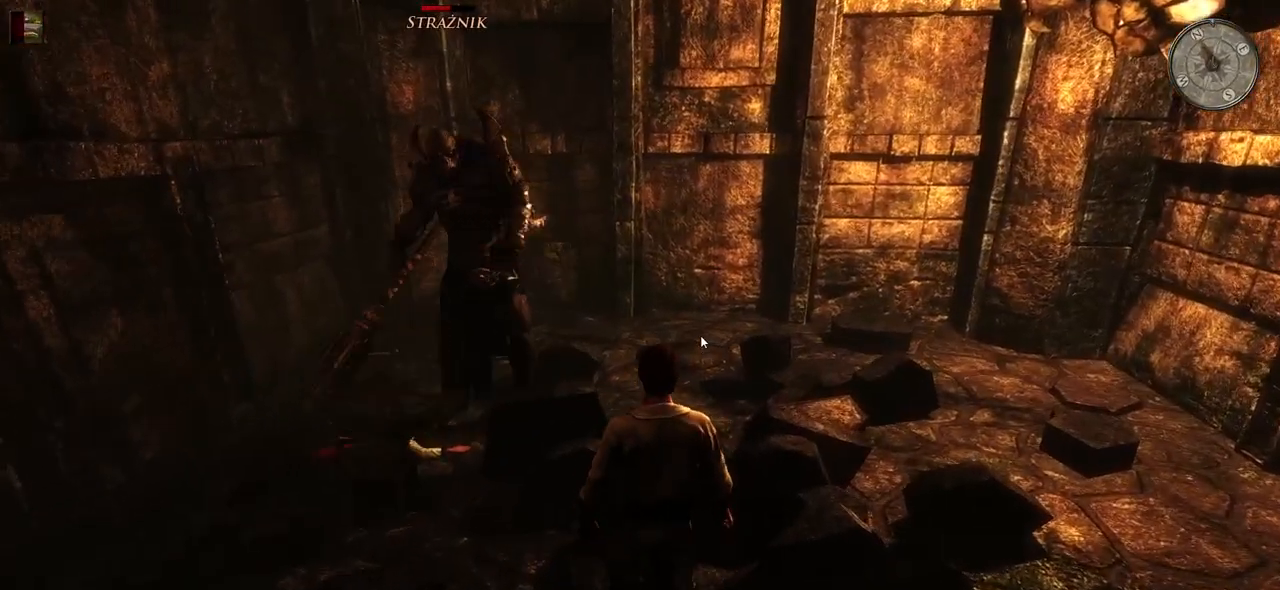
{"keys": ["w"], "mouse": [], "events": [[200, "w", "up"], [280, "w", "down"], [400, "w", "up"], [460, "w", "down"]]}
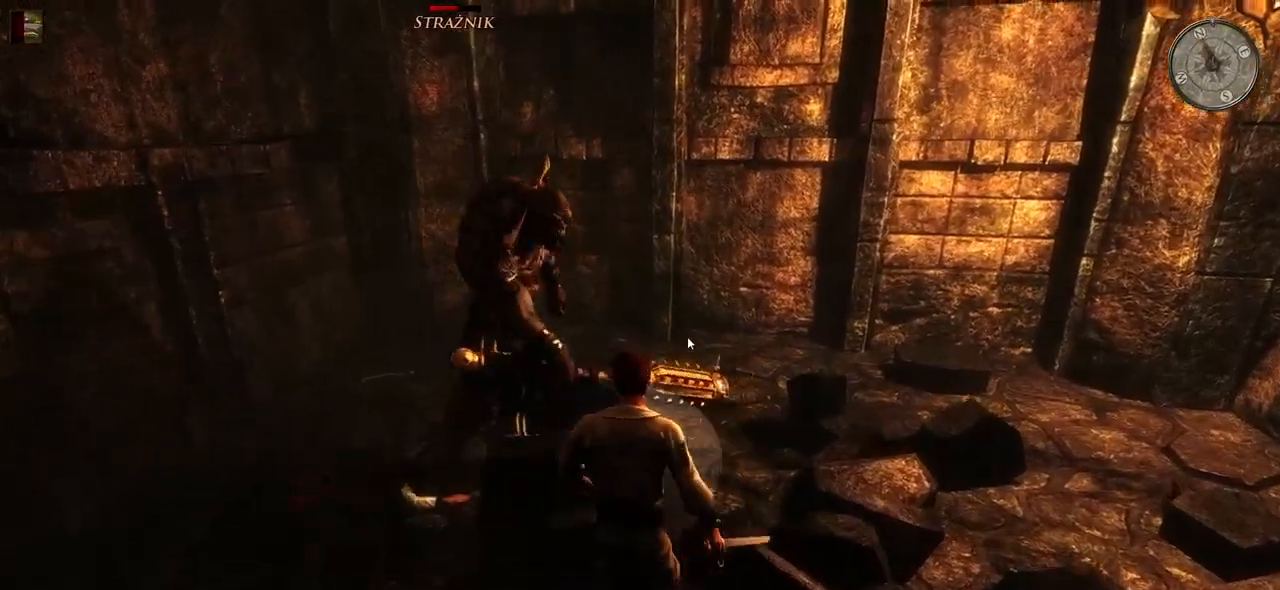
{"keys": [], "mouse": [], "events": [[280, "w", "up"]]}
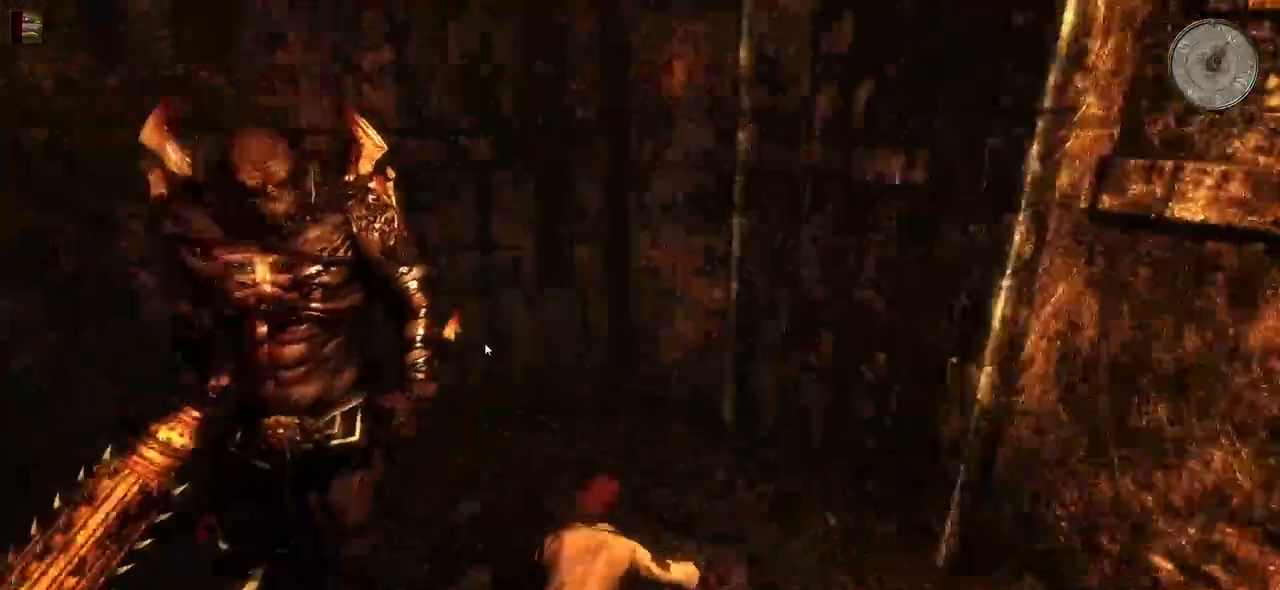
{"keys": ["w"], "mouse": [], "events": [[100, "mouse_left", "down"], [260, "mouse_left", "up"], [400, "w", "down"]]}
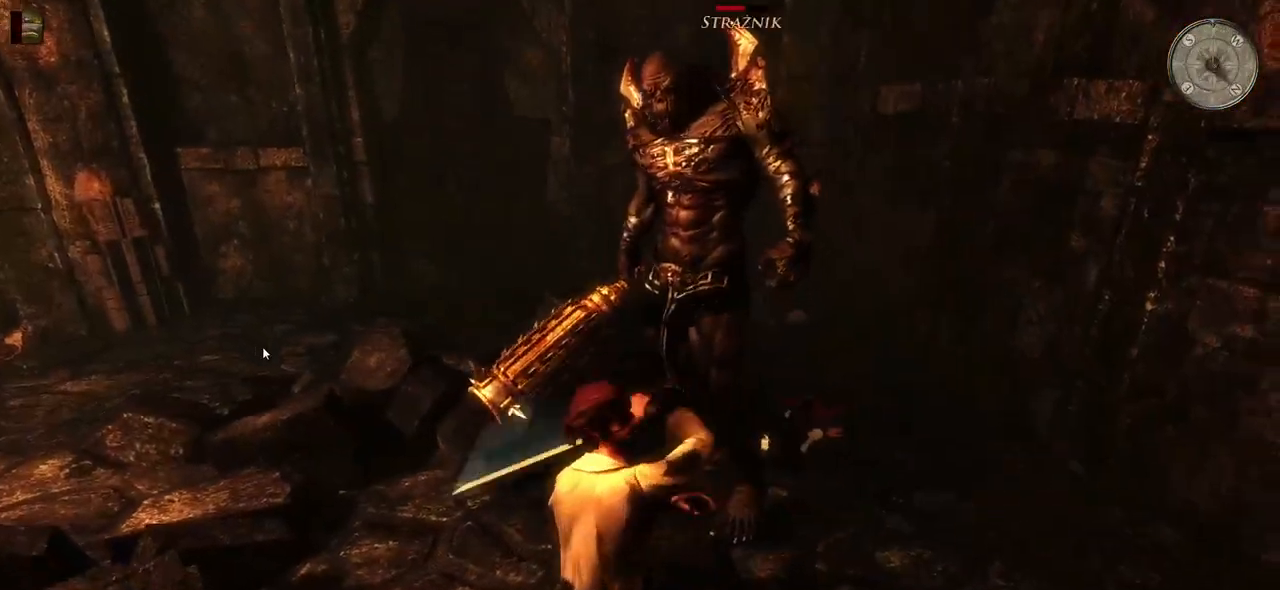
{"keys": ["w"], "mouse": ["left"], "events": [[120, "mouse_left", "down"], [240, "mouse_left", "up"], [340, "mouse_left", "down"]]}
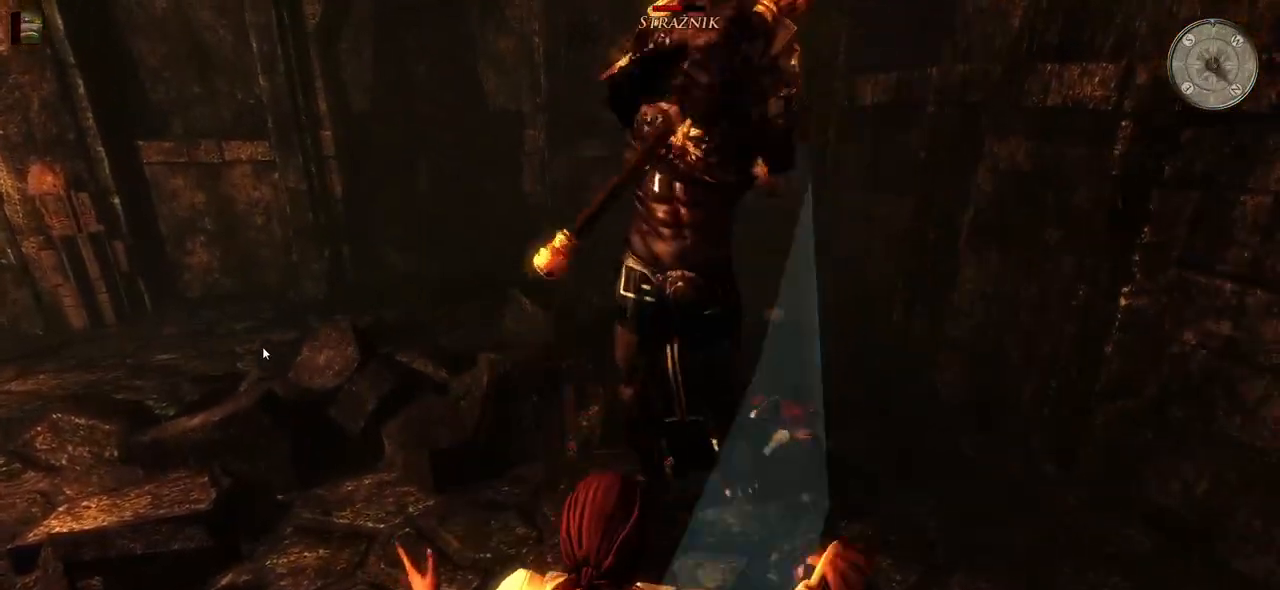
{"keys": [], "mouse": [], "events": [[20, "mouse_left", "up"], [40, "w", "up"], [320, "a", "down"], [440, "a", "up"]]}
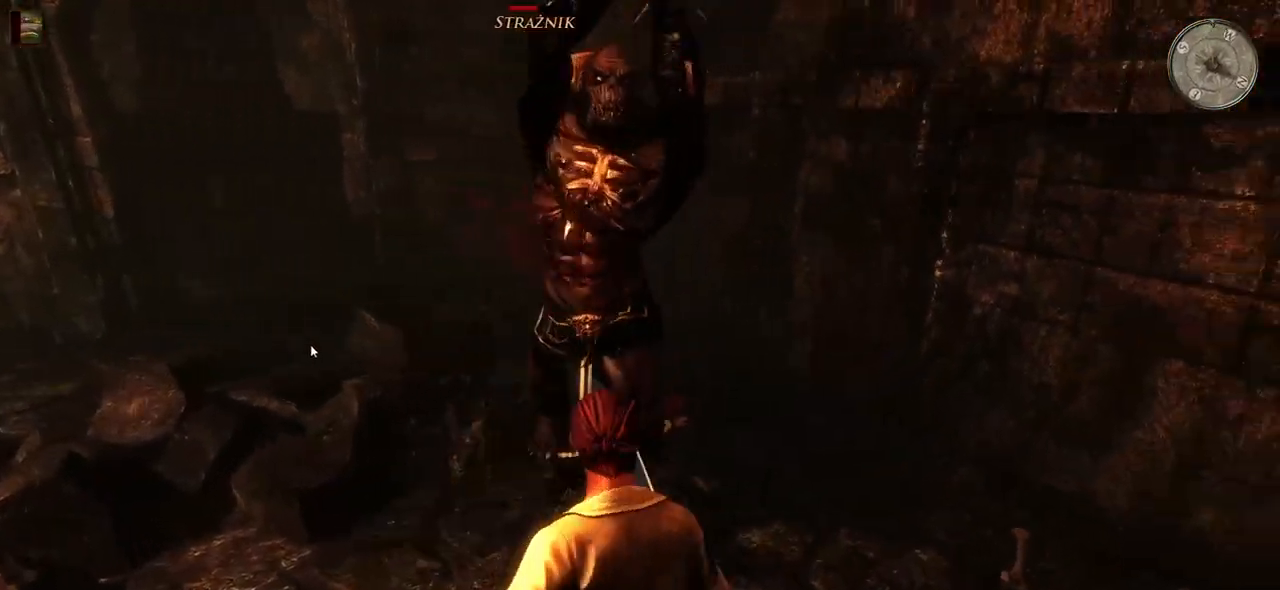
{"keys": [], "mouse": [], "events": [[20, "a", "down"], [140, "a", "up"]]}